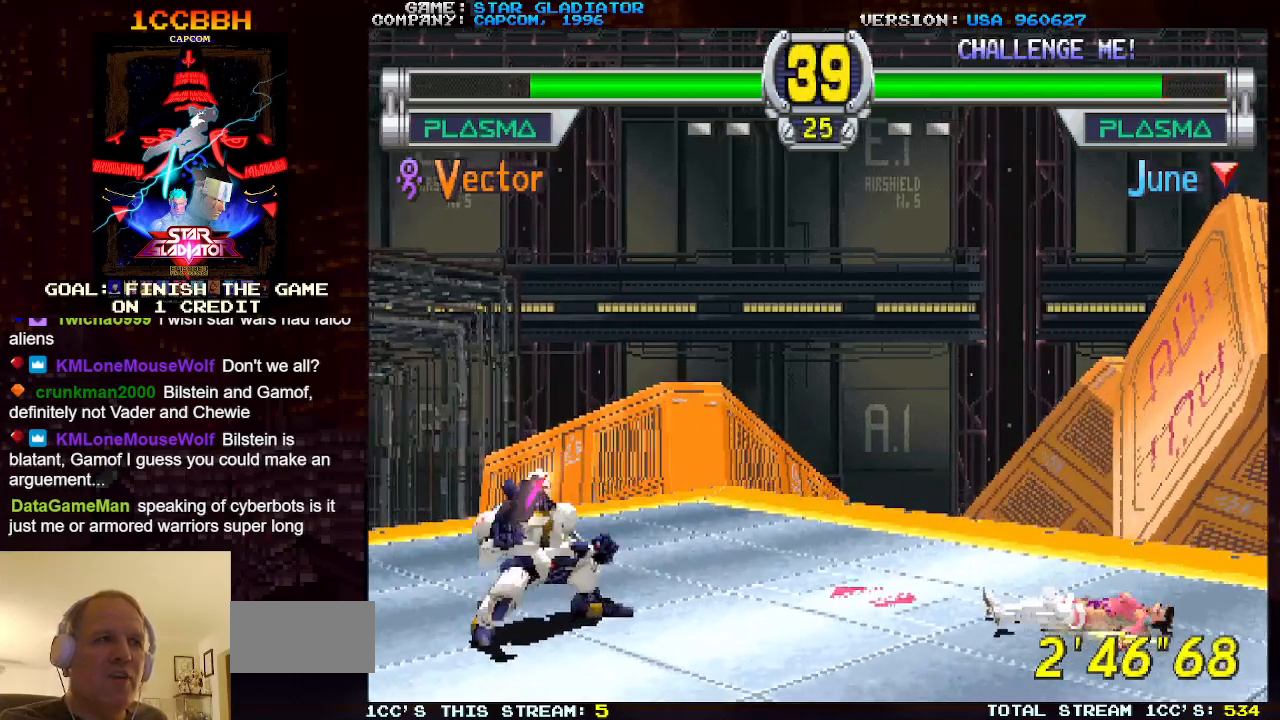
Gameplay with a controller (arcade stick); each line is a JSON object with the inputs held at the frame after it. "events" lists button and stick changes between this image and that frame as [ms after this image, input, new state], when the widget could be followed in between. Not read: L3 R3.
{"buttons": [], "left_stick": "center", "events": [[450, "left_stick", "center"]]}
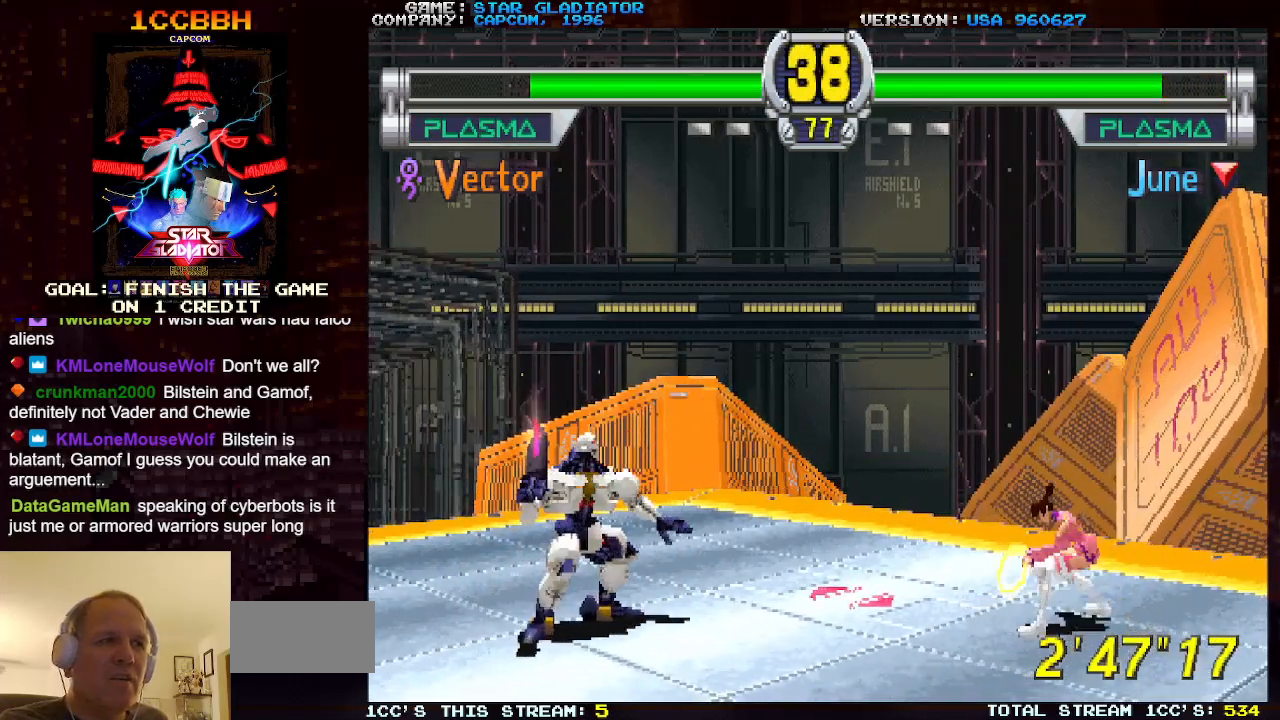
{"buttons": [], "left_stick": "down-right", "events": [[17, "left_stick", "left"], [200, "left_stick", "down-right"], [217, "SQUARE", "down"], [417, "SQUARE", "up"]]}
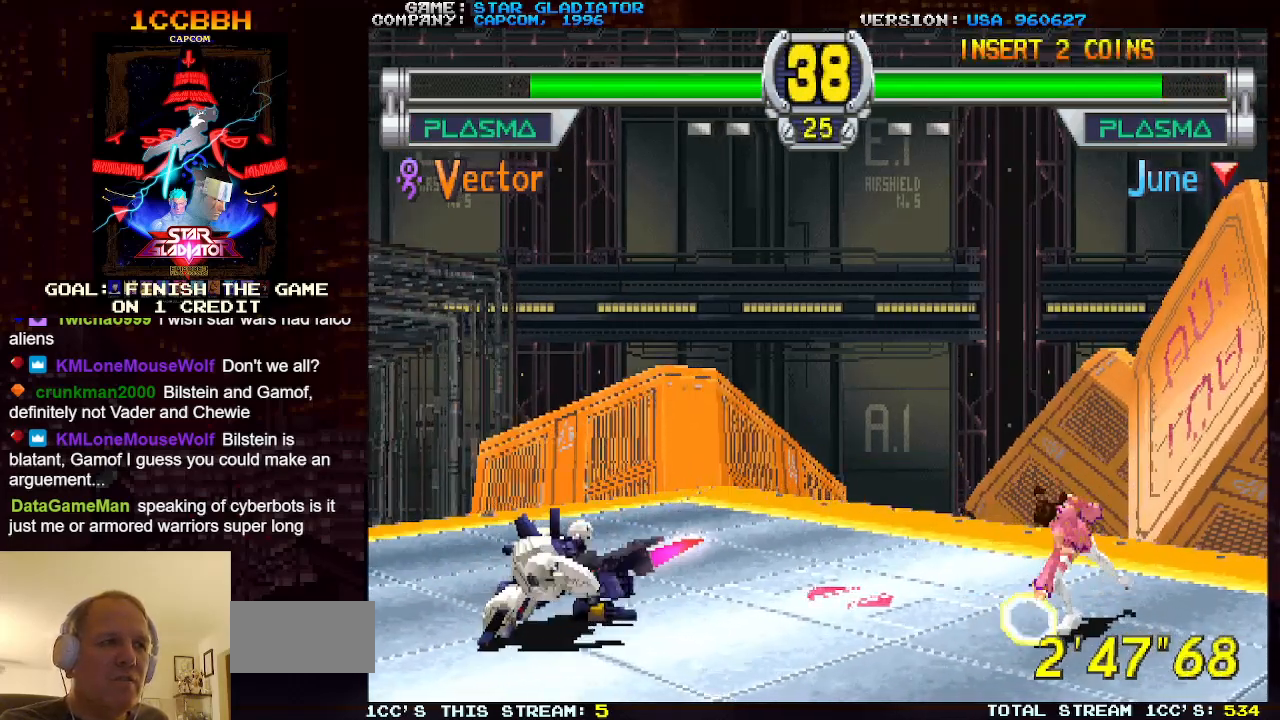
{"buttons": [], "left_stick": "center", "events": [[450, "left_stick", "center"]]}
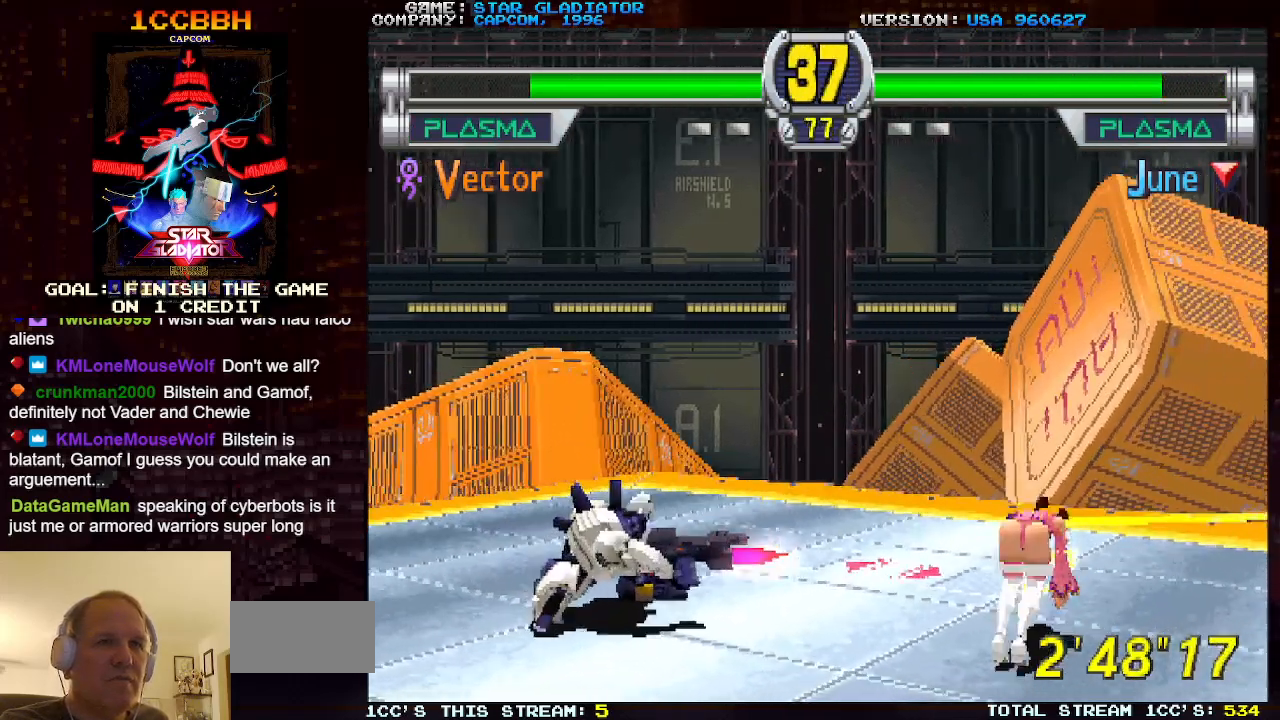
{"buttons": [], "left_stick": "center", "events": []}
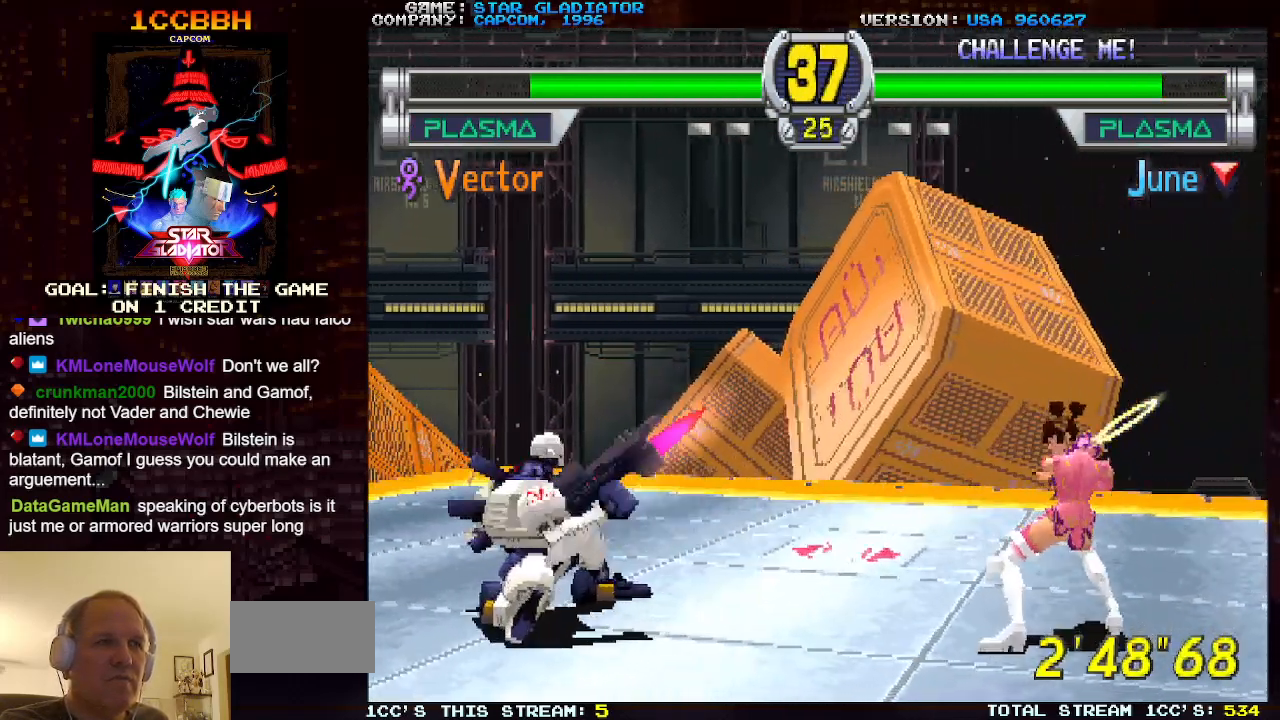
{"buttons": [], "left_stick": "down-right", "events": [[400, "left_stick", "down-right"], [433, "SQUARE", "down"], [483, "SQUARE", "up"]]}
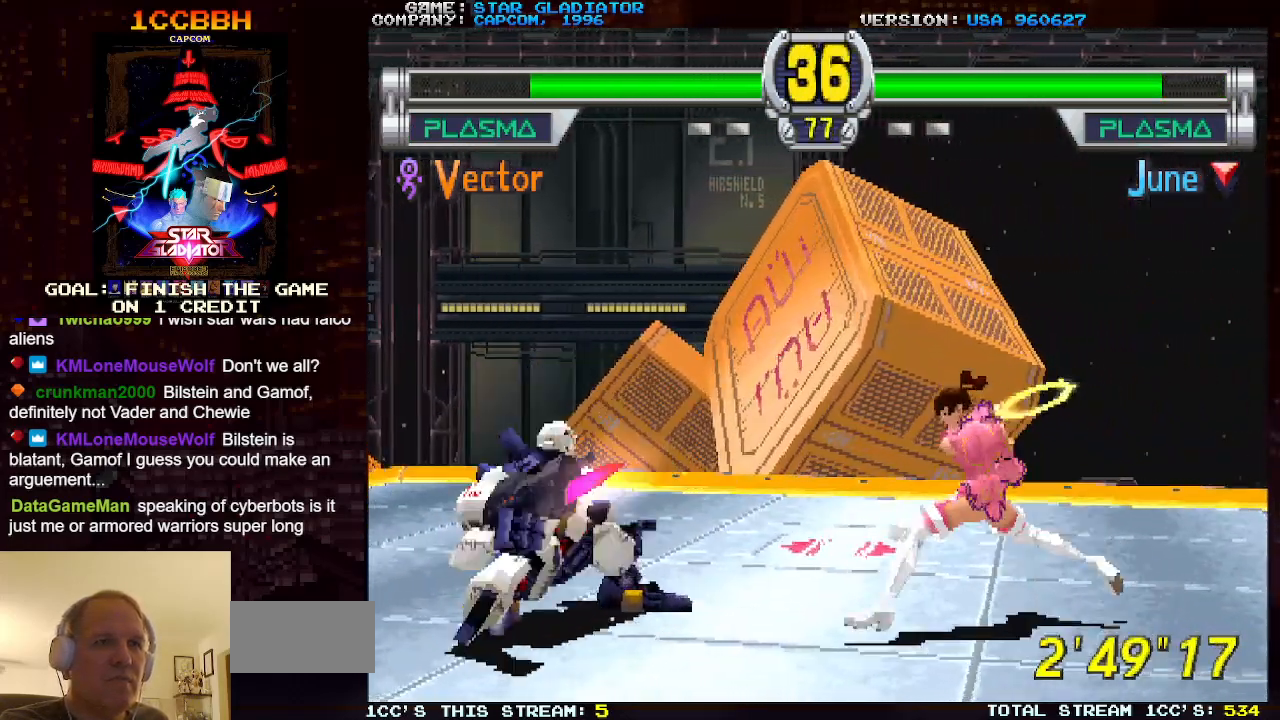
{"buttons": [], "left_stick": "down-right", "events": [[100, "SQUARE", "down"], [233, "SQUARE", "up"]]}
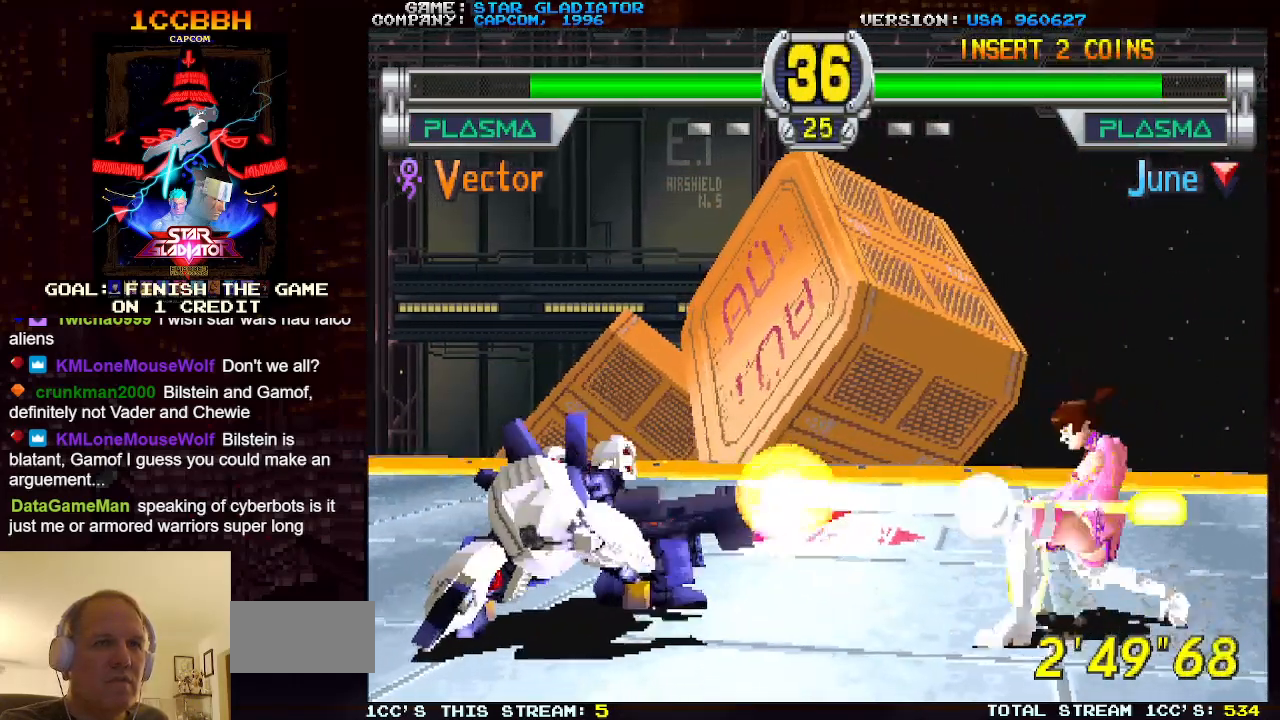
{"buttons": [], "left_stick": "center", "events": [[250, "left_stick", "center"]]}
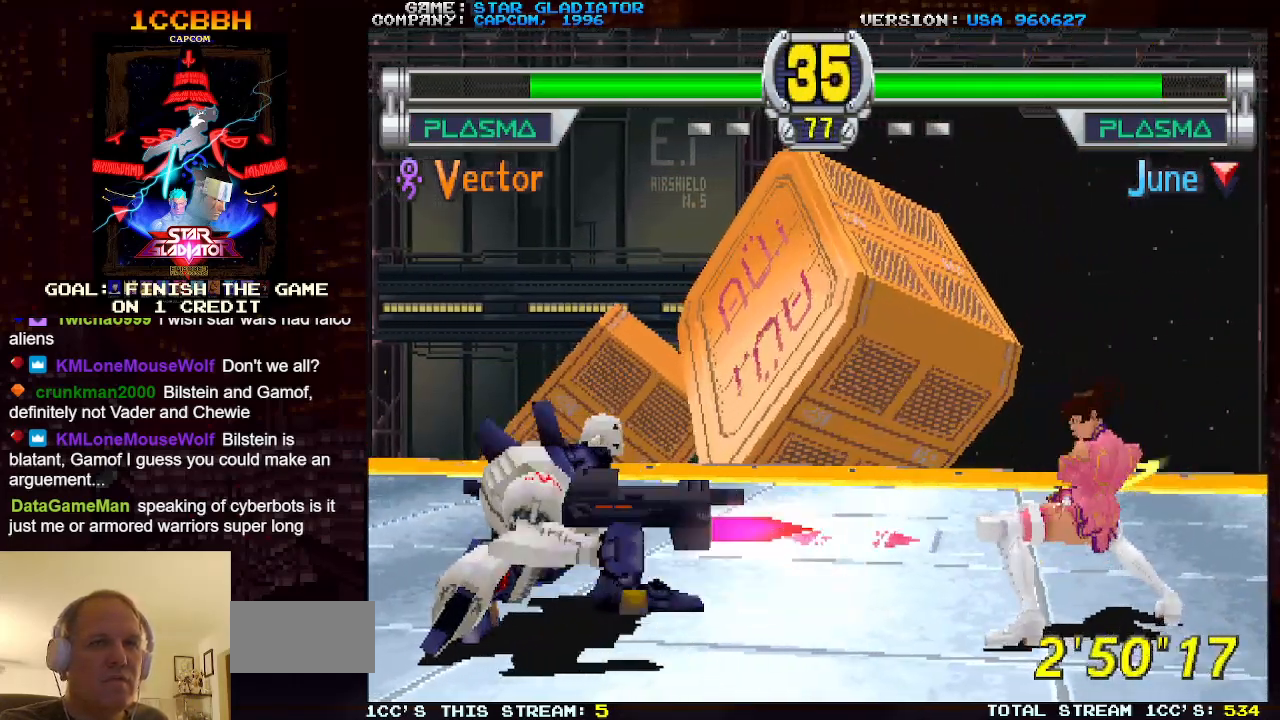
{"buttons": ["SQUARE"], "left_stick": "down-right", "events": [[400, "left_stick", "down-right"], [417, "SQUARE", "down"]]}
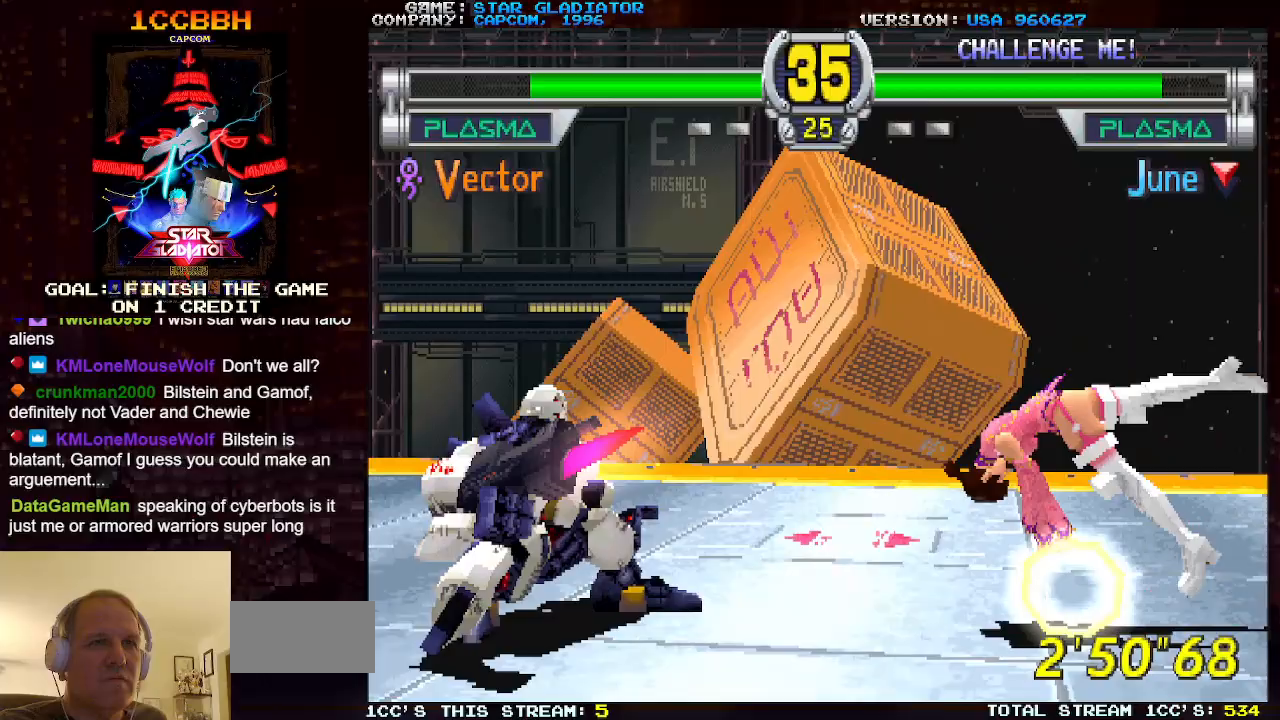
{"buttons": [], "left_stick": "down-right", "events": [[17, "SQUARE", "up"], [150, "SQUARE", "down"], [233, "SQUARE", "up"]]}
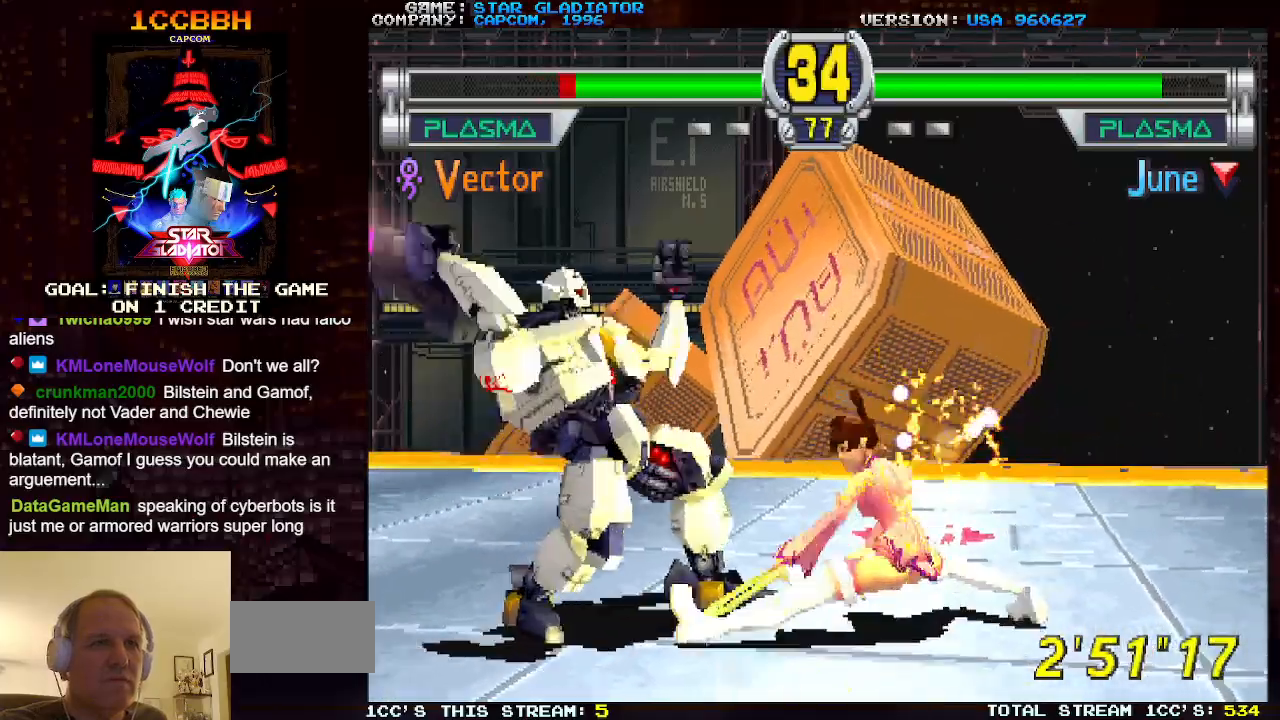
{"buttons": [], "left_stick": "left", "events": [[233, "left_stick", "center"], [333, "left_stick", "left"], [383, "left_stick", "center"], [467, "left_stick", "left"]]}
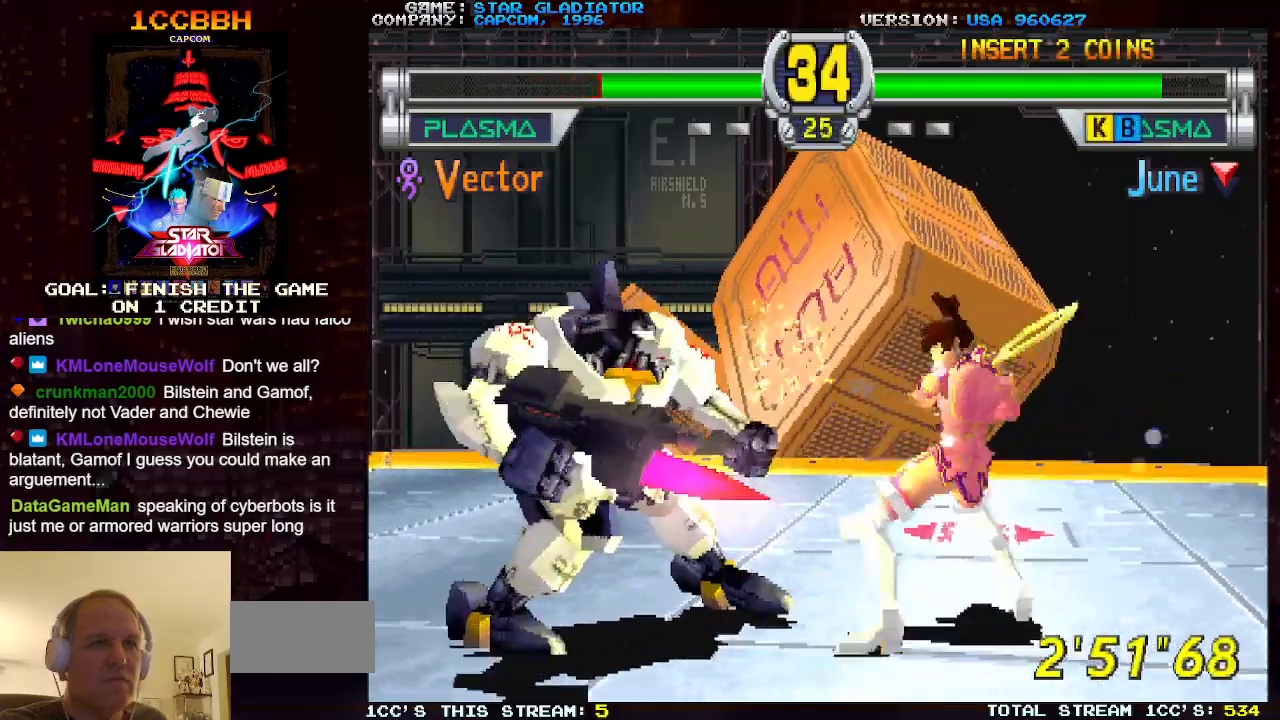
{"buttons": [], "left_stick": "left", "events": [[267, "left_stick", "center"], [317, "left_stick", "left"], [400, "left_stick", "center"], [467, "left_stick", "left"]]}
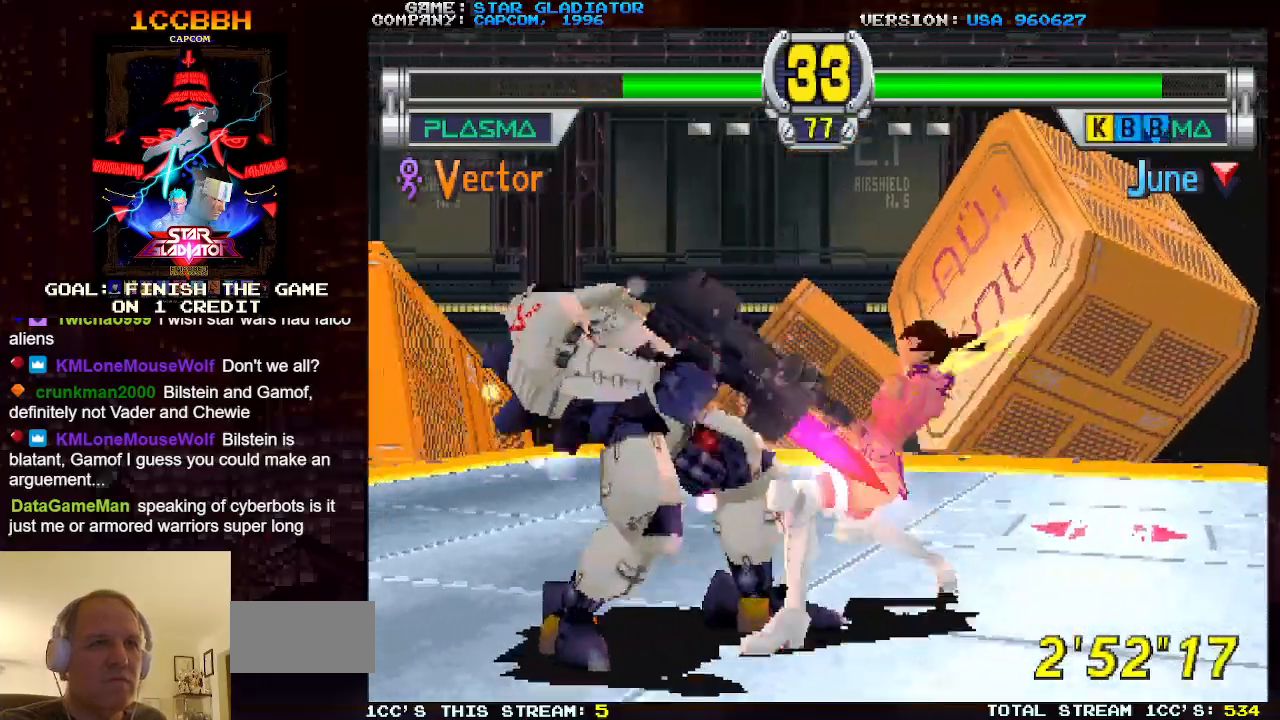
{"buttons": ["CROSS"], "left_stick": "center", "events": [[67, "left_stick", "center"], [100, "CROSS", "down"]]}
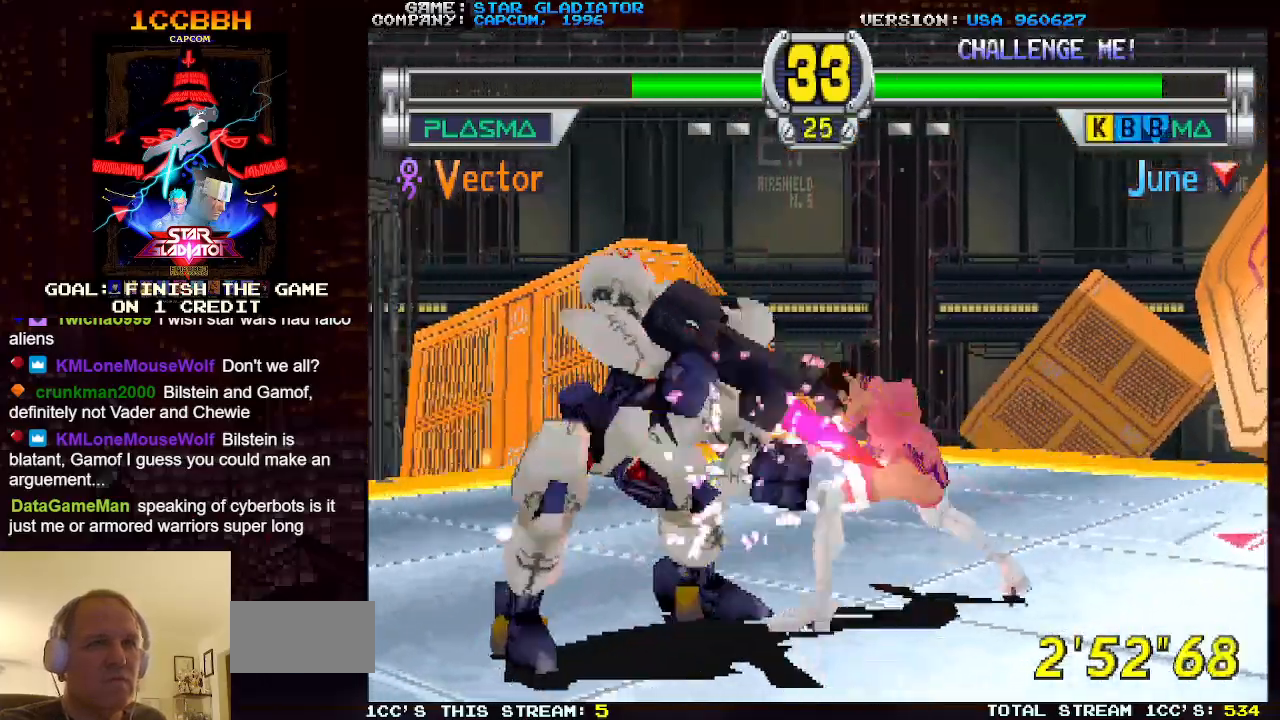
{"buttons": ["CROSS"], "left_stick": "center", "events": []}
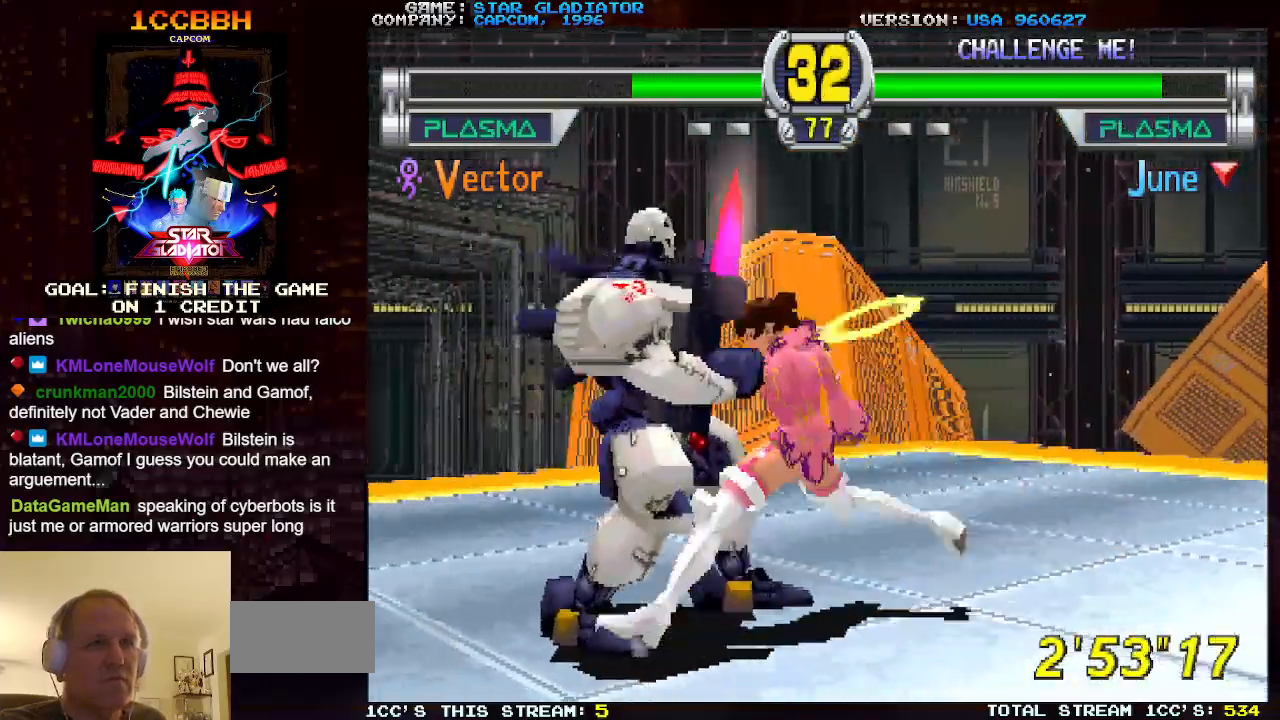
{"buttons": [], "left_stick": "center", "events": [[67, "CROSS", "up"], [67, "SQUARE", "down"], [117, "left_stick", "right"], [150, "SQUARE", "up"], [200, "left_stick", "center"], [217, "SQUARE", "down"], [450, "SQUARE", "up"]]}
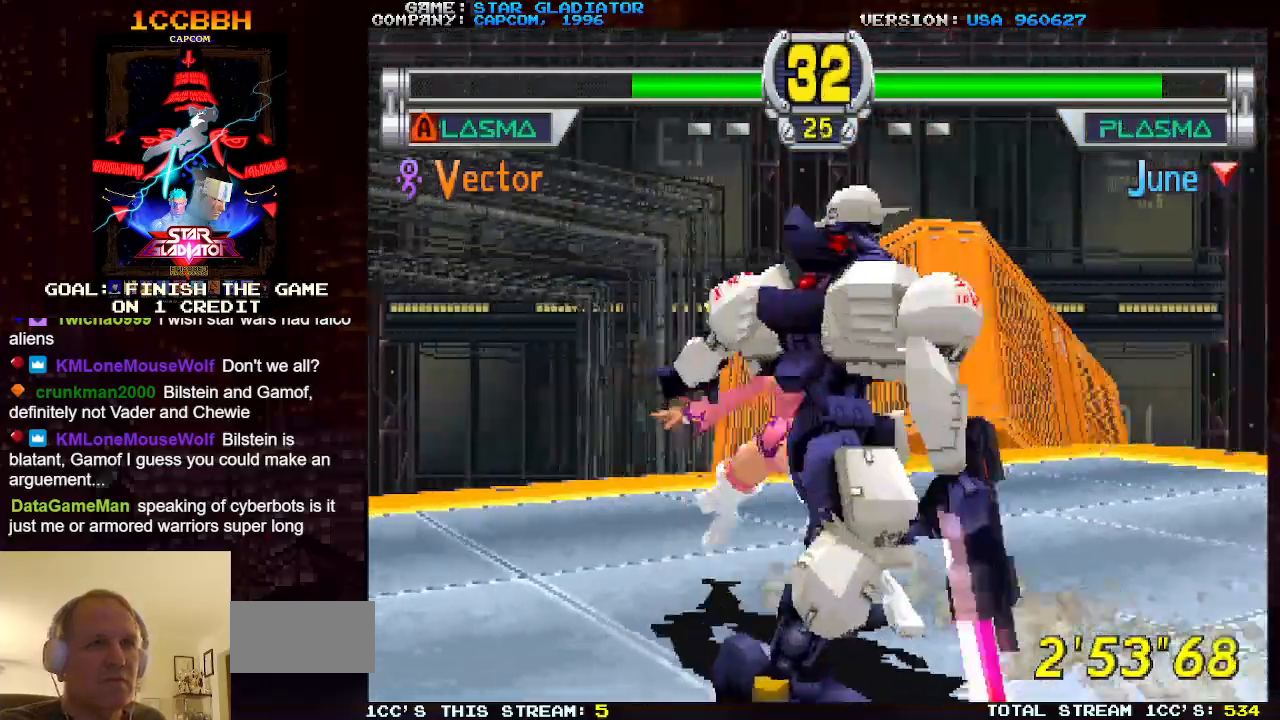
{"buttons": ["TRIANGLE"], "left_stick": "center", "events": [[33, "SQUARE", "down"], [117, "SQUARE", "up"], [217, "TRIANGLE", "down"], [317, "TRIANGLE", "up"], [383, "TRIANGLE", "down"]]}
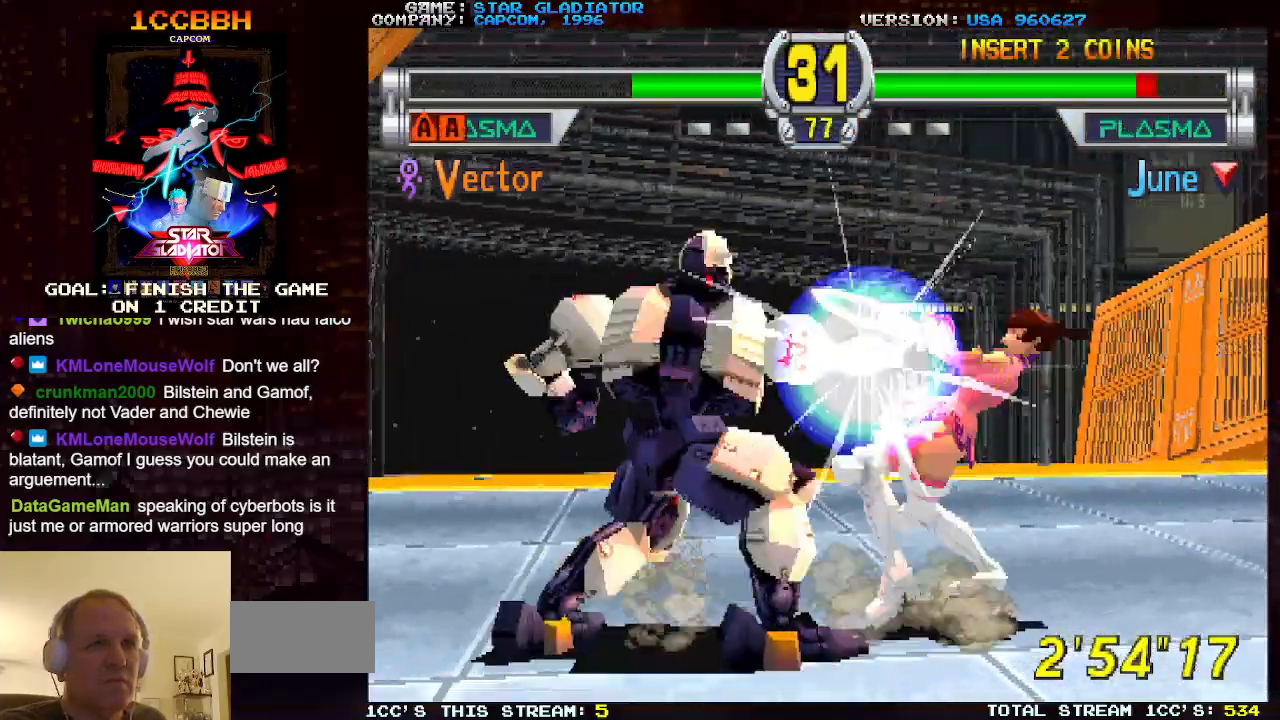
{"buttons": ["TRIANGLE"], "left_stick": "center", "events": [[17, "TRIANGLE", "up"], [67, "TRIANGLE", "down"], [183, "TRIANGLE", "up"], [250, "TRIANGLE", "down"], [367, "TRIANGLE", "up"], [433, "TRIANGLE", "down"]]}
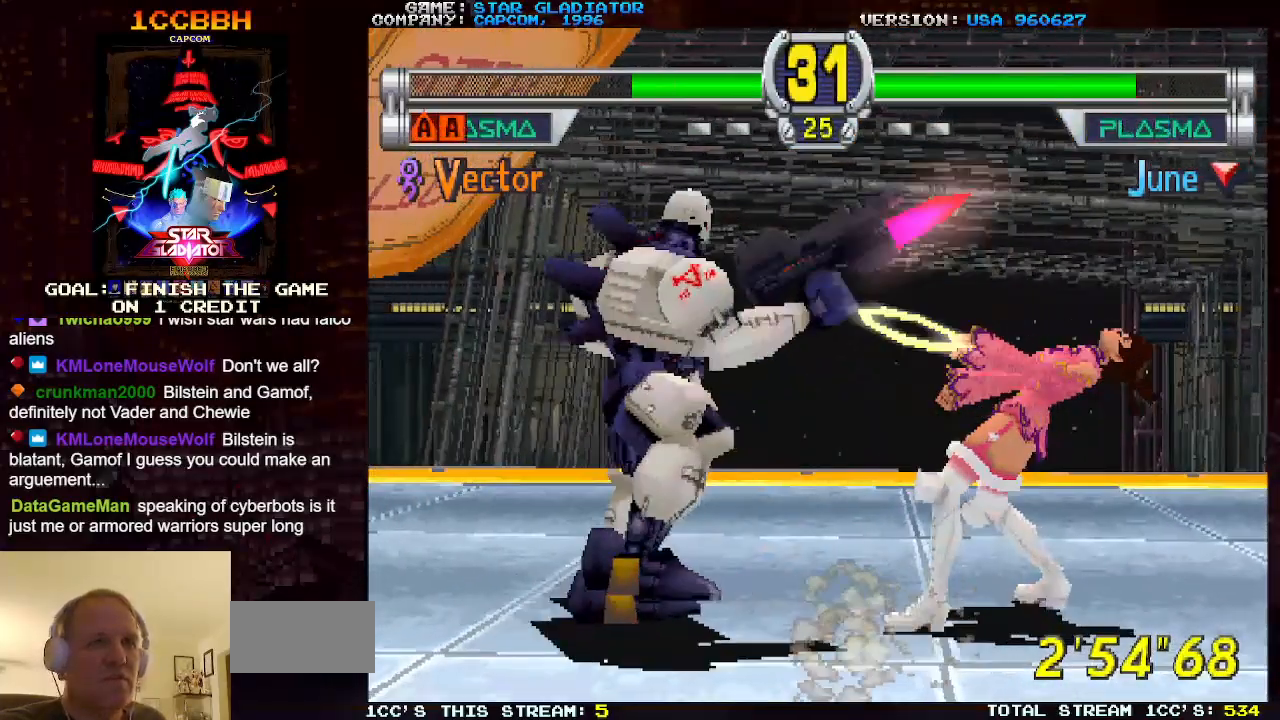
{"buttons": ["TRIANGLE"], "left_stick": "center", "events": [[67, "TRIANGLE", "up"], [117, "TRIANGLE", "down"], [217, "TRIANGLE", "up"], [283, "TRIANGLE", "down"], [400, "TRIANGLE", "up"], [467, "TRIANGLE", "down"]]}
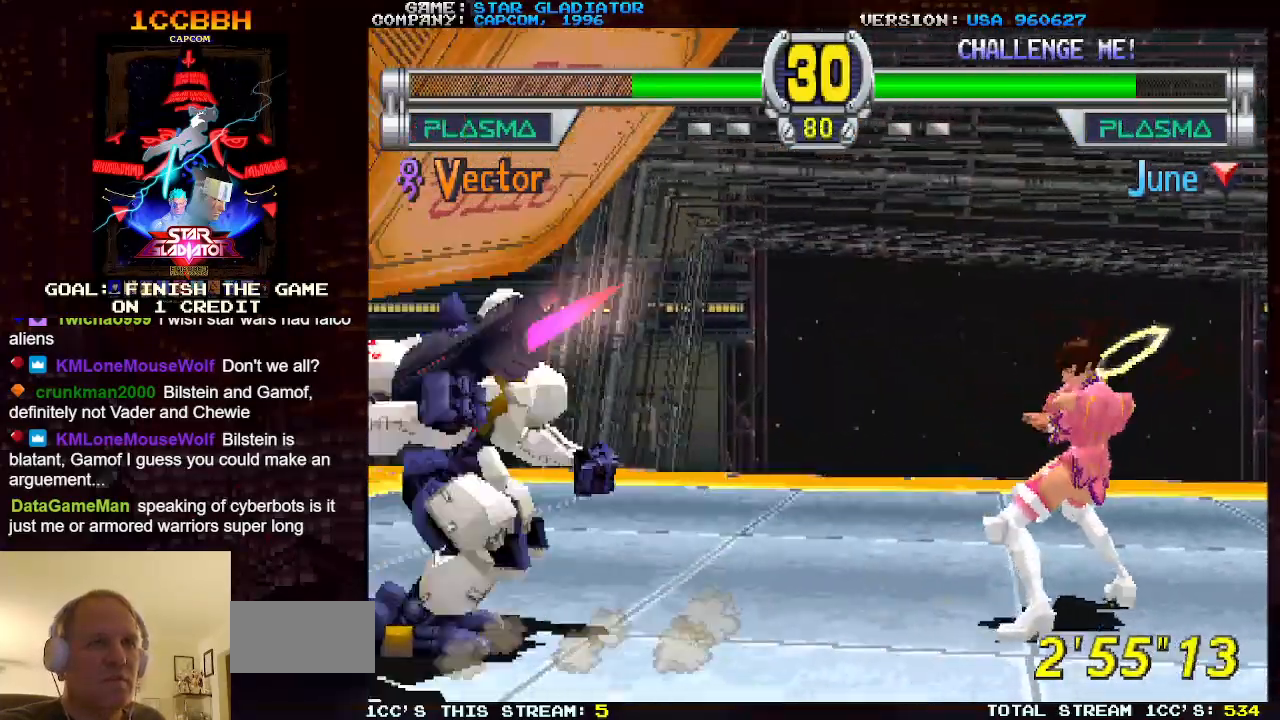
{"buttons": [], "left_stick": "center", "events": [[100, "TRIANGLE", "up"], [233, "left_stick", "left"], [450, "left_stick", "center"]]}
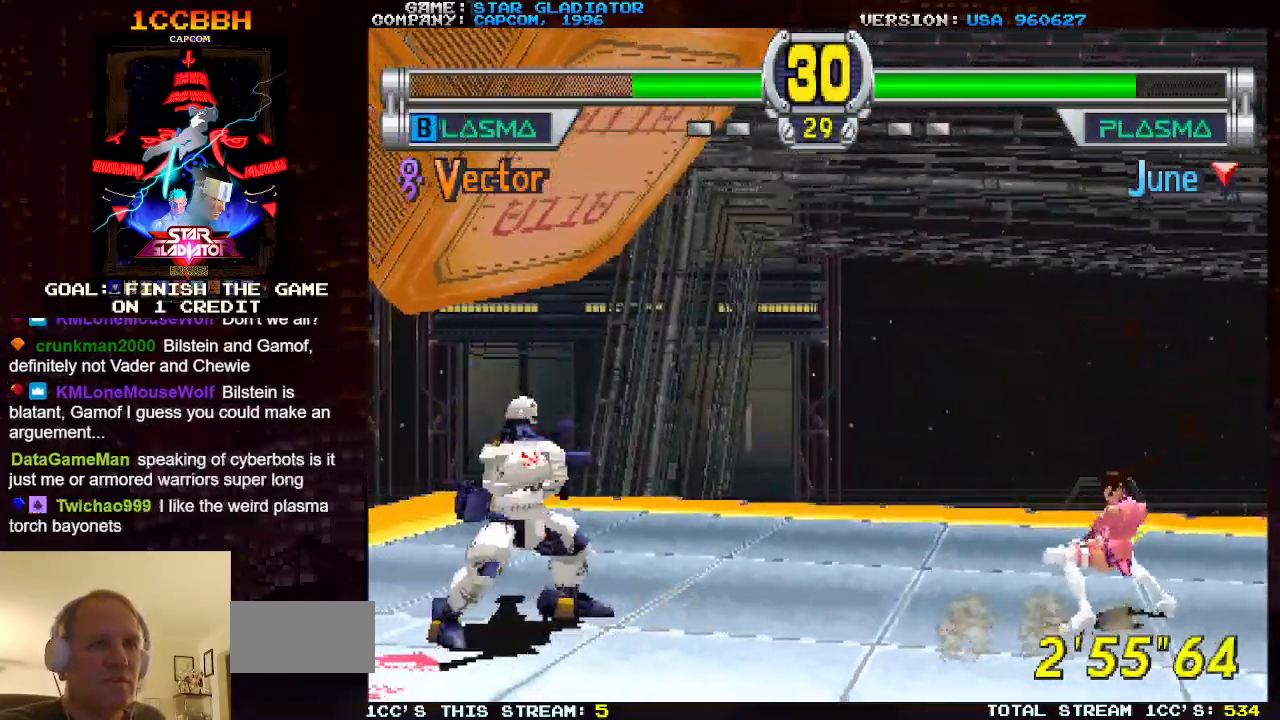
{"buttons": [], "left_stick": "down-right", "events": [[433, "left_stick", "down-right"]]}
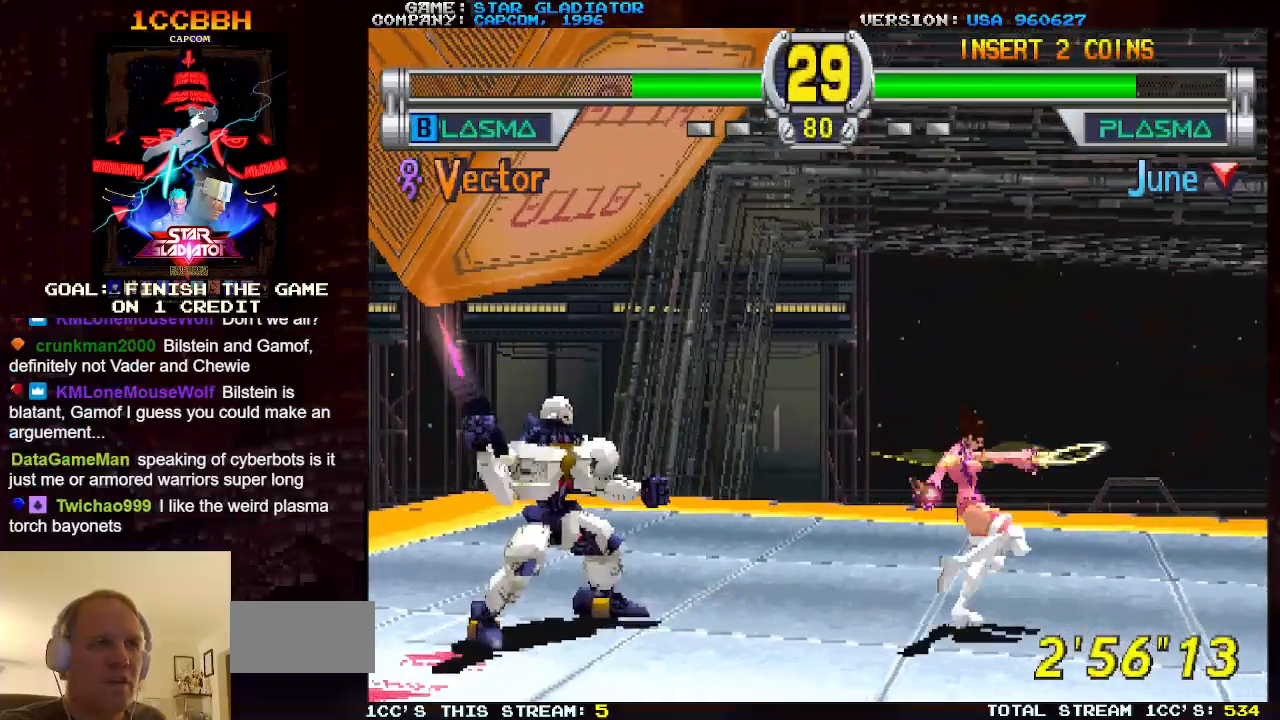
{"buttons": [], "left_stick": "down-right", "events": [[83, "SQUARE", "down"], [117, "SQUARE", "up"], [217, "SQUARE", "down"], [300, "SQUARE", "up"], [367, "SQUARE", "down"], [433, "SQUARE", "up"]]}
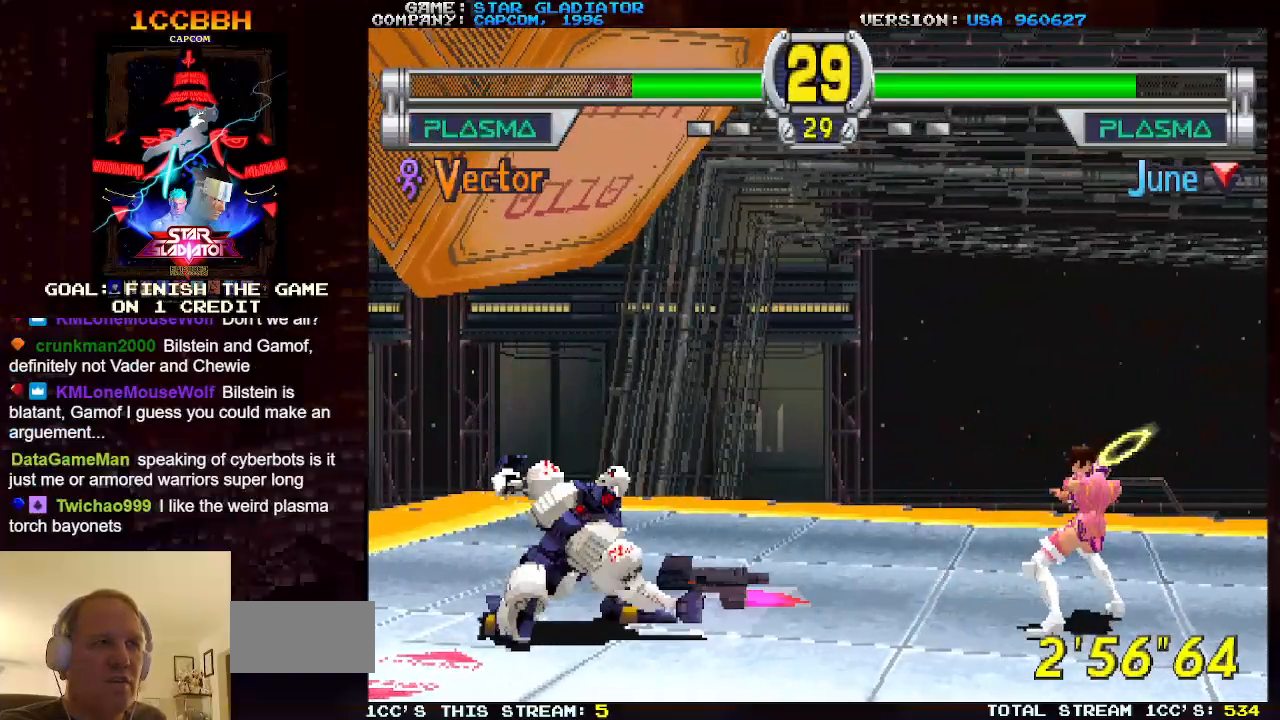
{"buttons": [], "left_stick": "down-right", "events": [[17, "SQUARE", "down"], [83, "SQUARE", "up"], [183, "SQUARE", "down"], [267, "SQUARE", "up"]]}
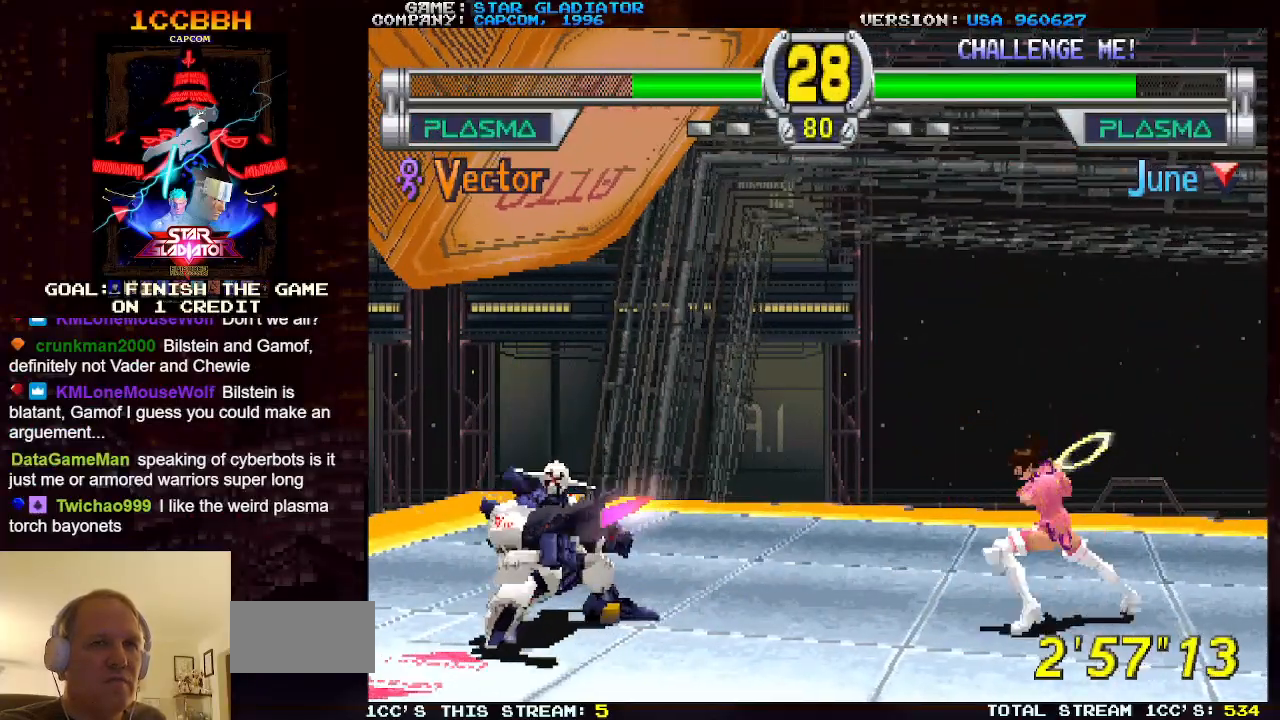
{"buttons": [], "left_stick": "down-right", "events": [[67, "SQUARE", "down"], [133, "SQUARE", "up"], [217, "SQUARE", "down"], [300, "SQUARE", "up"], [367, "SQUARE", "down"], [450, "SQUARE", "up"]]}
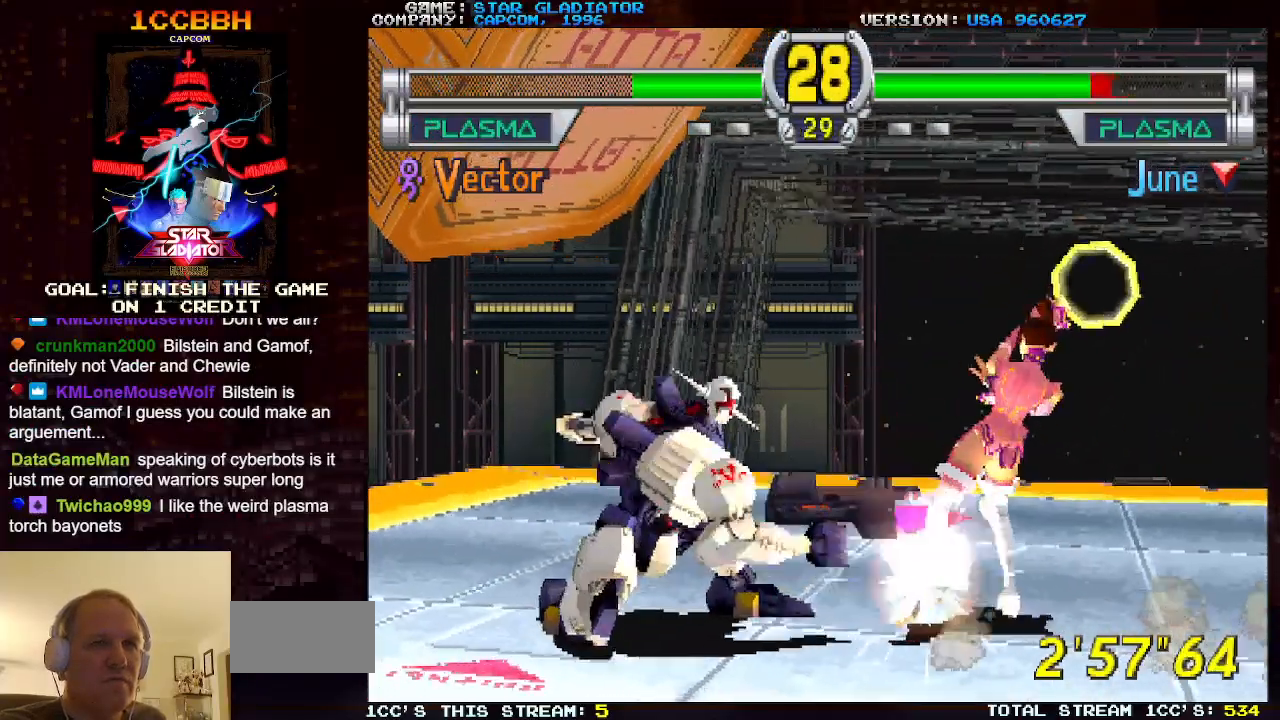
{"buttons": [], "left_stick": "left", "events": [[17, "SQUARE", "down"], [117, "SQUARE", "up"], [217, "SQUARE", "down"], [300, "SQUARE", "up"], [450, "left_stick", "left"]]}
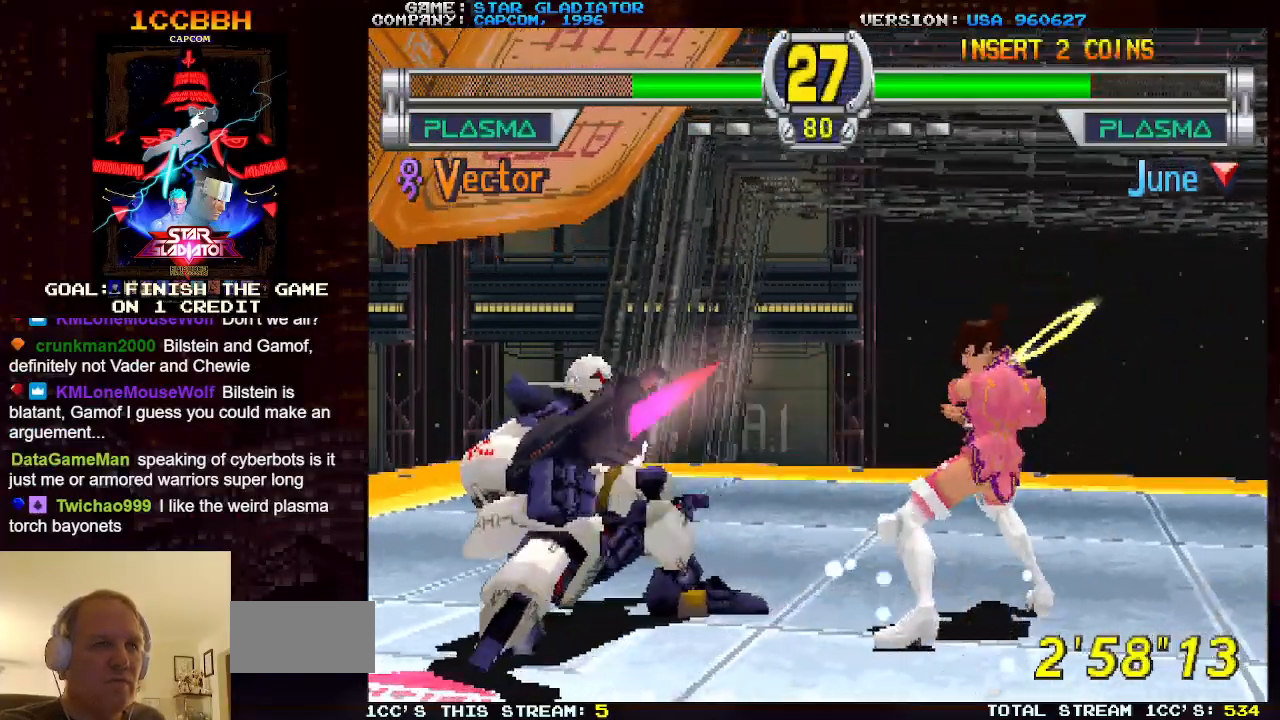
{"buttons": [], "left_stick": "left", "events": [[17, "left_stick", "center"], [100, "left_stick", "left"], [167, "left_stick", "center"], [217, "left_stick", "left"], [283, "left_stick", "center"], [350, "left_stick", "left"], [417, "left_stick", "center"], [483, "left_stick", "left"]]}
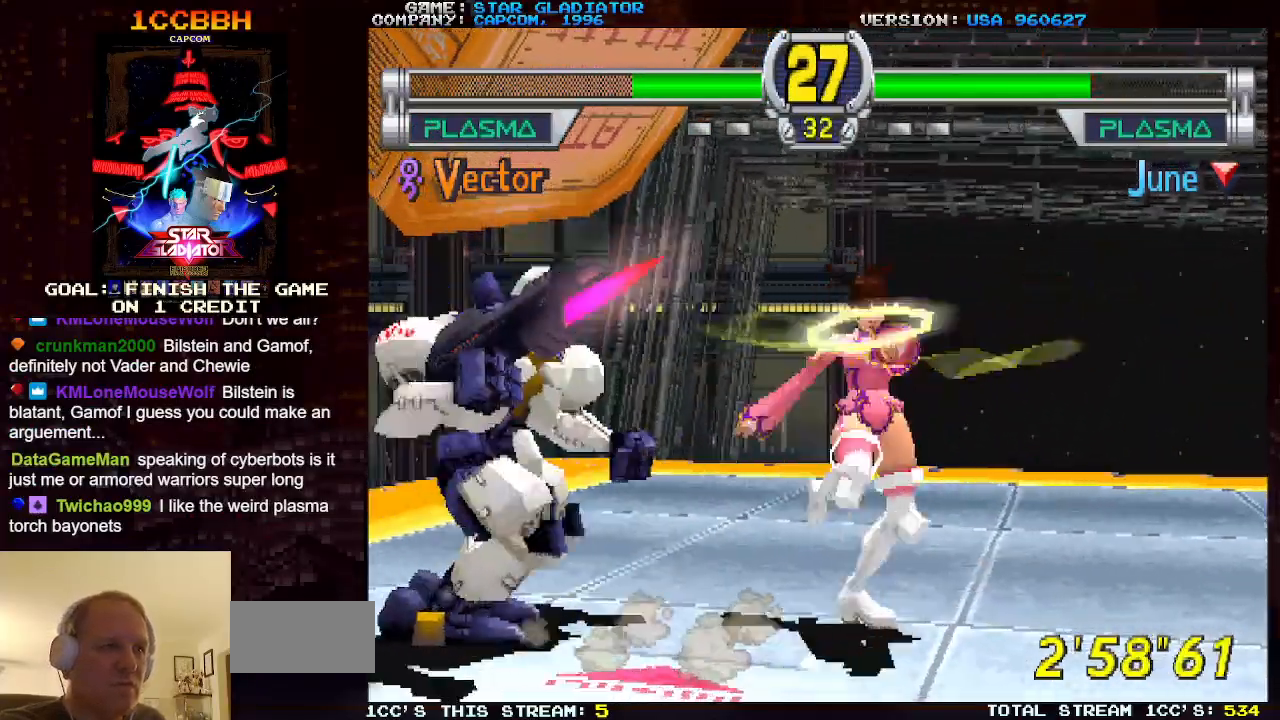
{"buttons": ["SQUARE"], "left_stick": "down-right", "events": [[50, "left_stick", "center"], [100, "left_stick", "left"], [283, "left_stick", "center"], [350, "SQUARE", "down"], [367, "left_stick", "down-right"], [433, "SQUARE", "up"], [483, "SQUARE", "down"]]}
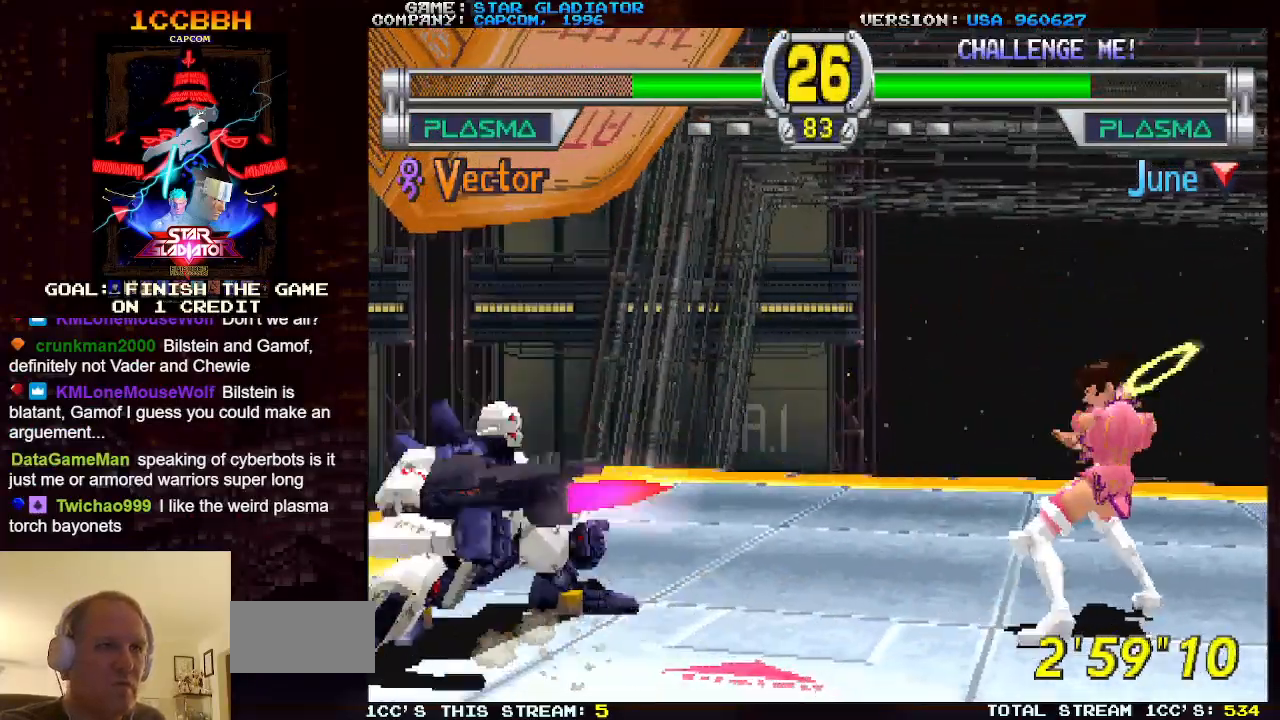
{"buttons": ["SQUARE"], "left_stick": "down-right", "events": [[50, "SQUARE", "up"], [133, "SQUARE", "down"], [217, "SQUARE", "up"], [300, "SQUARE", "down"], [383, "SQUARE", "up"], [483, "SQUARE", "down"]]}
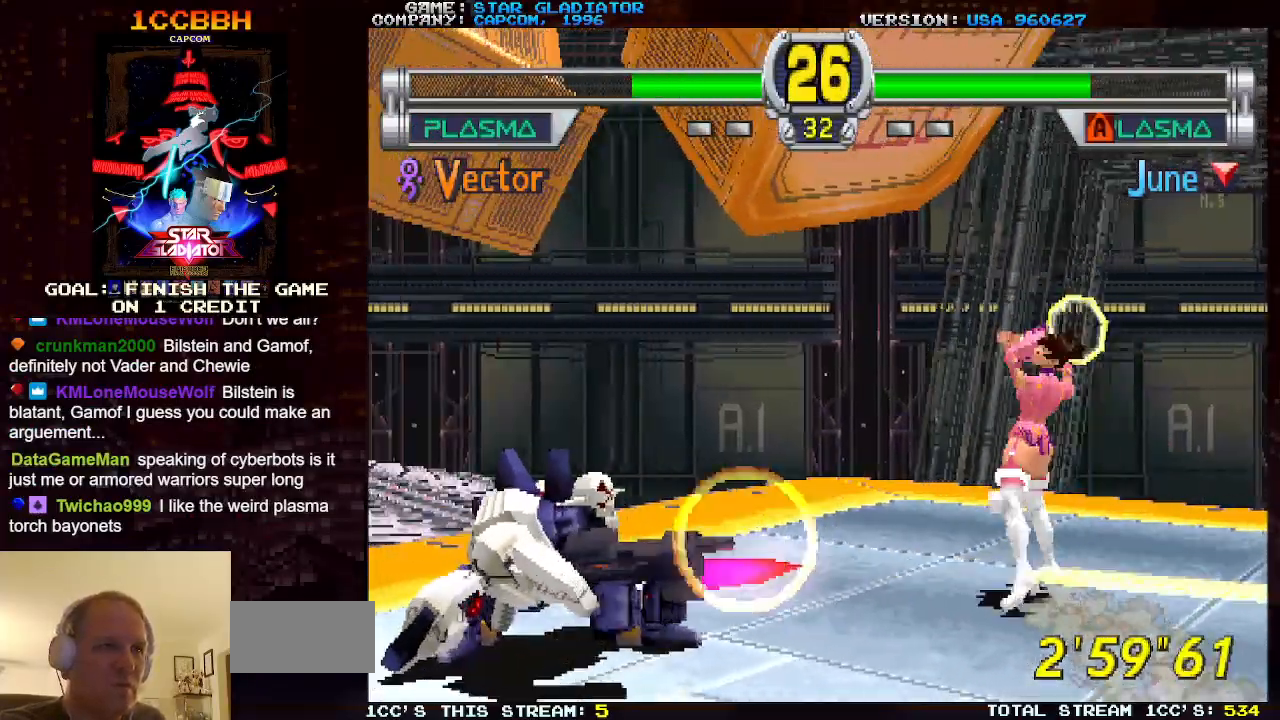
{"buttons": [], "left_stick": "center", "events": [[67, "SQUARE", "up"], [333, "left_stick", "center"]]}
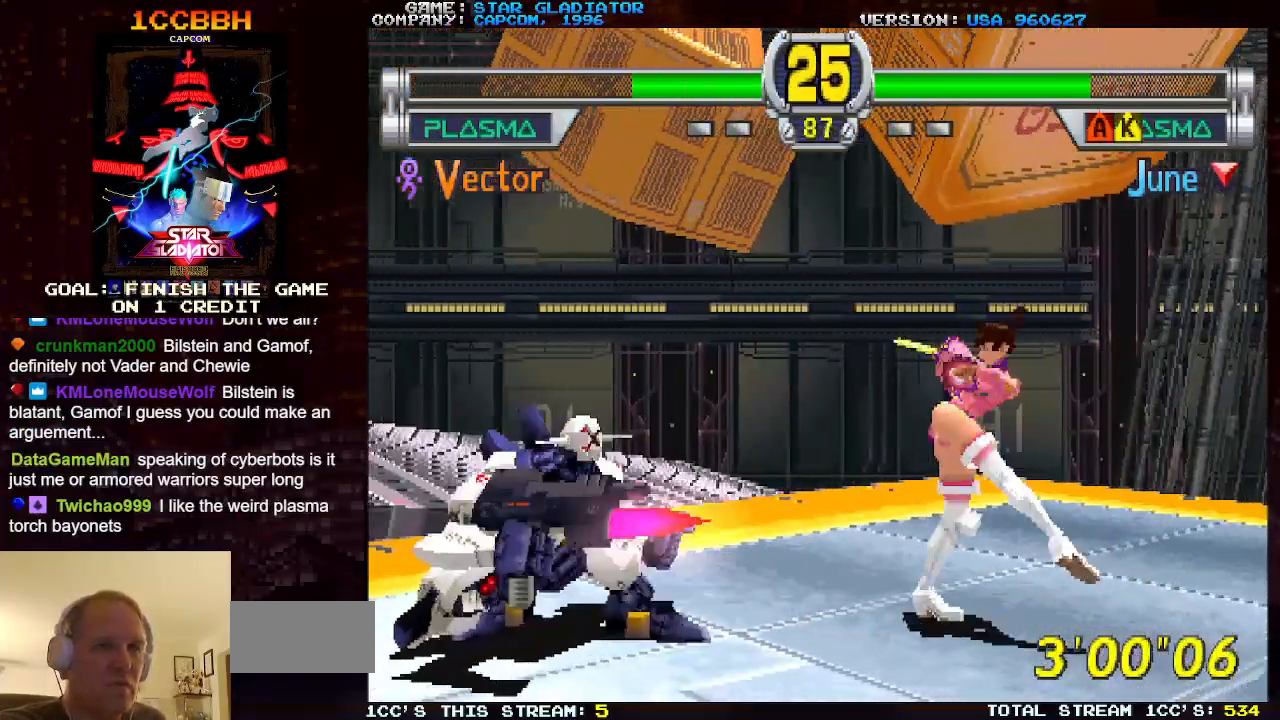
{"buttons": [], "left_stick": "left", "events": [[133, "left_stick", "left"], [200, "left_stick", "center"], [300, "left_stick", "left"], [367, "left_stick", "center"], [417, "left_stick", "left"]]}
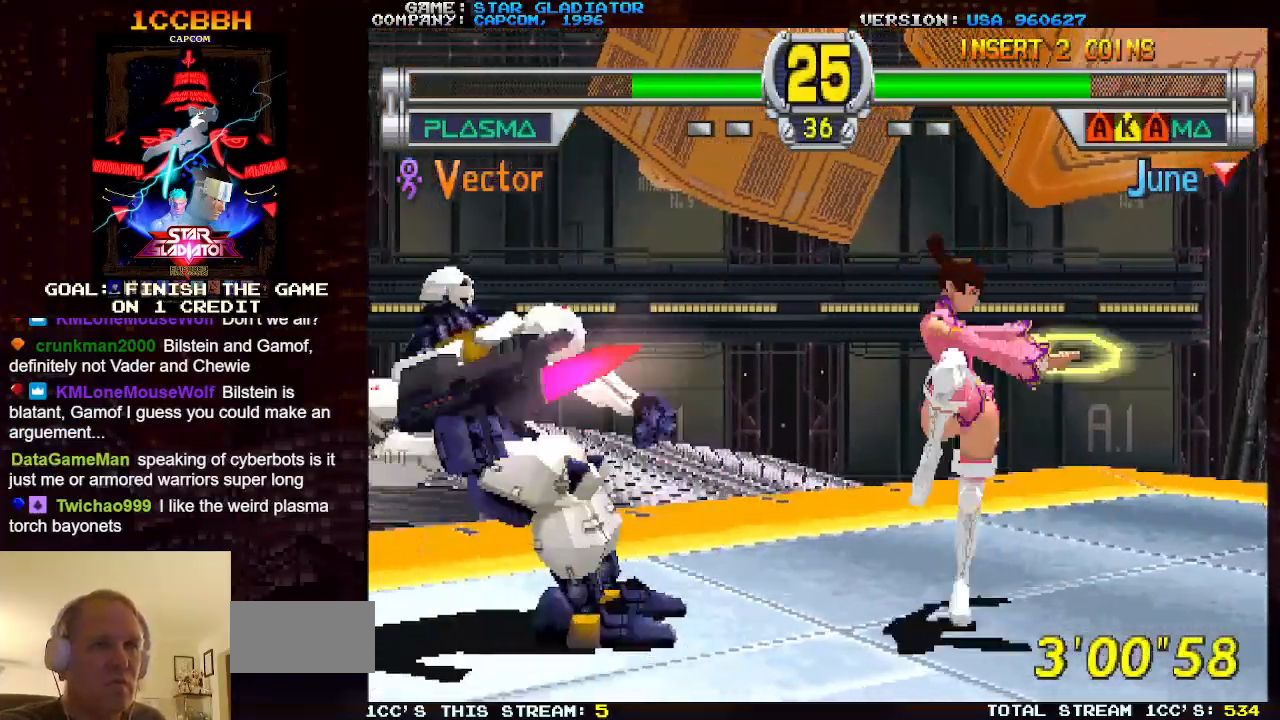
{"buttons": [], "left_stick": "down-right", "events": [[217, "left_stick", "center"], [267, "left_stick", "down-right"], [300, "SQUARE", "down"], [367, "SQUARE", "up"], [400, "SQUARE", "down"], [467, "SQUARE", "up"]]}
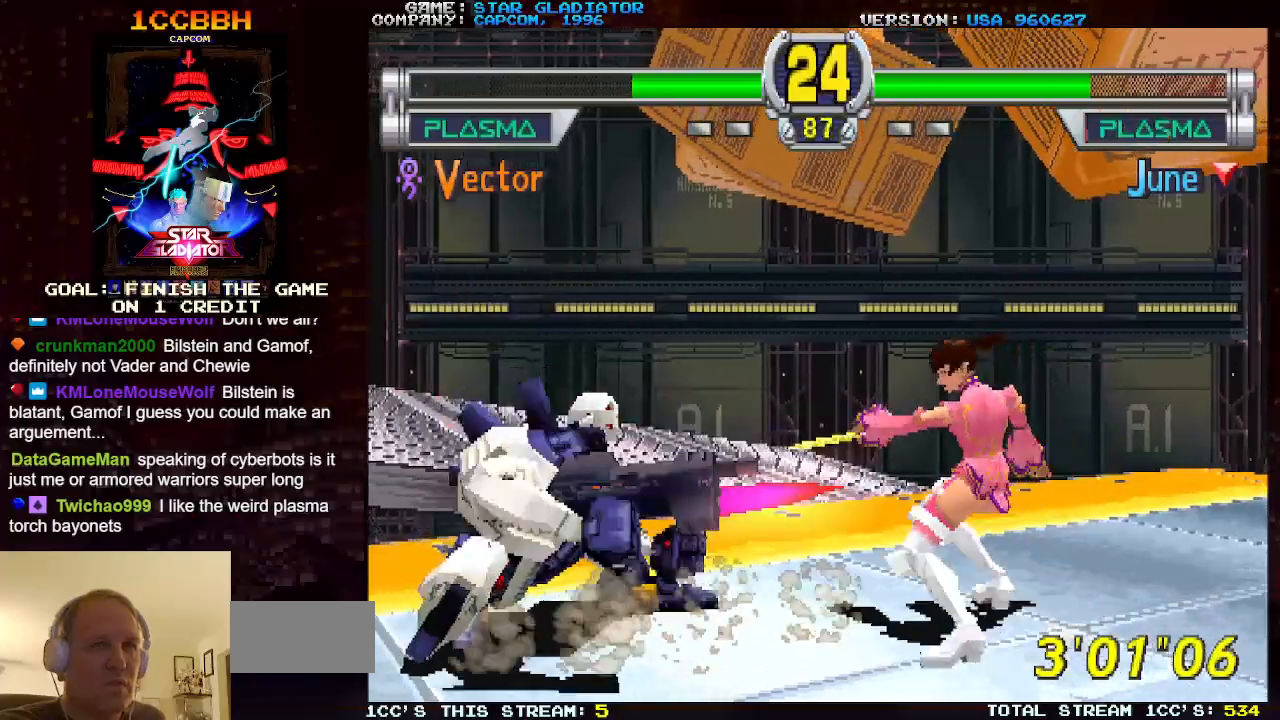
{"buttons": [], "left_stick": "down-right", "events": [[33, "SQUARE", "down"], [117, "SQUARE", "up"]]}